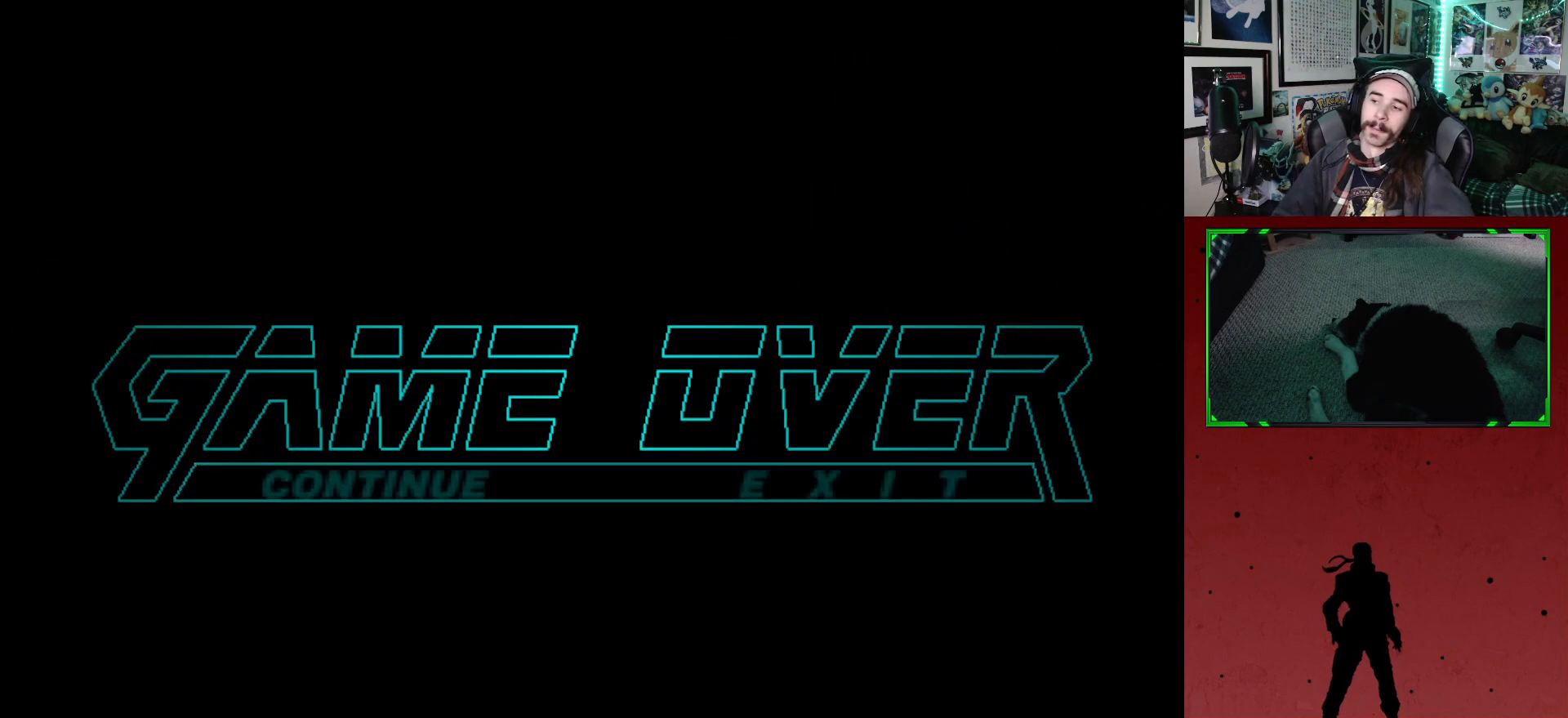
Gameplay with a controller (Xbox layout); each line is a JSON object with the inputs held at the frame after it. "events" lists button and stick changes between this image and that frame as [ms after this image, input, new state], when the widget could be followed in between.
{"buttons": ["B"], "left_stick": "center", "right_stick": "center", "events": [[350, "B", "down"]]}
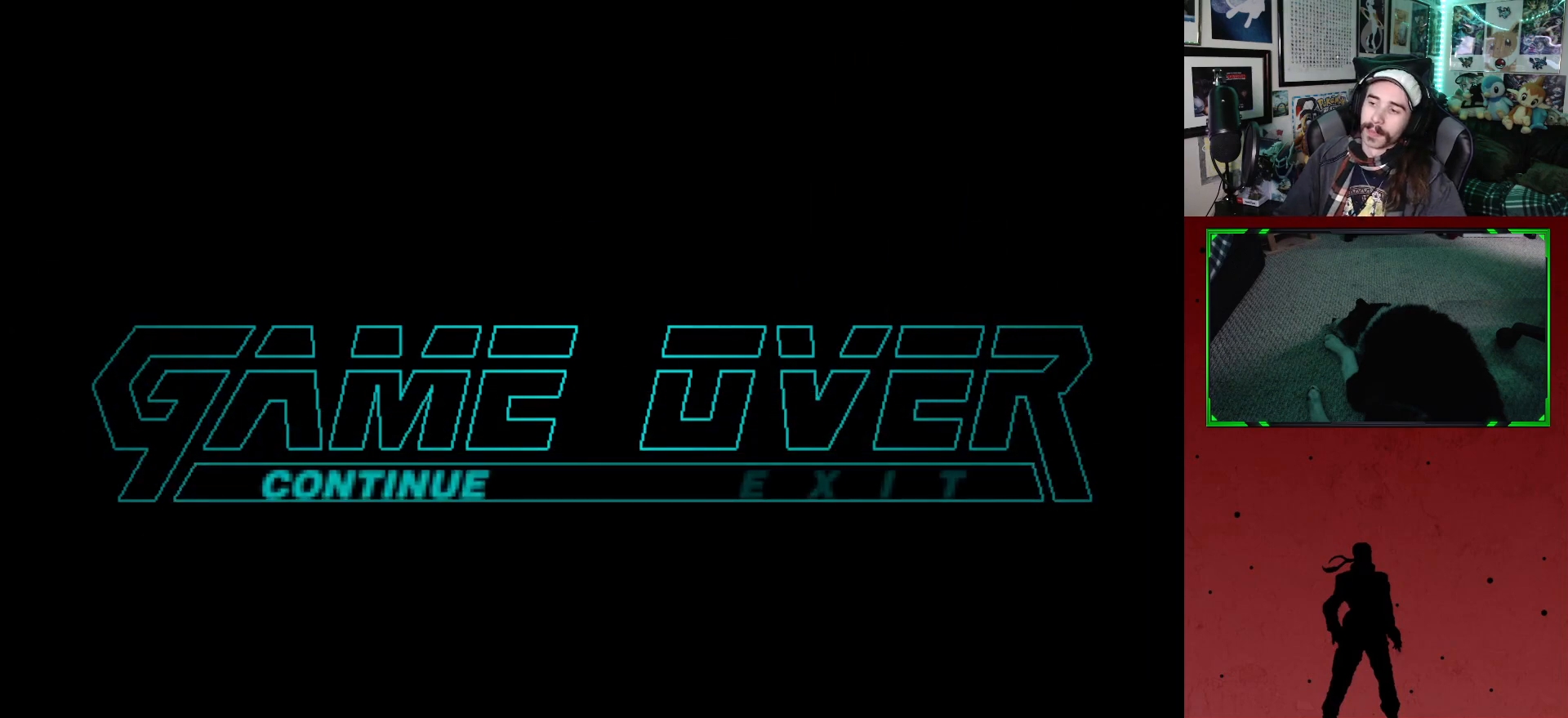
{"buttons": [], "left_stick": "center", "right_stick": "center", "events": [[17, "B", "up"]]}
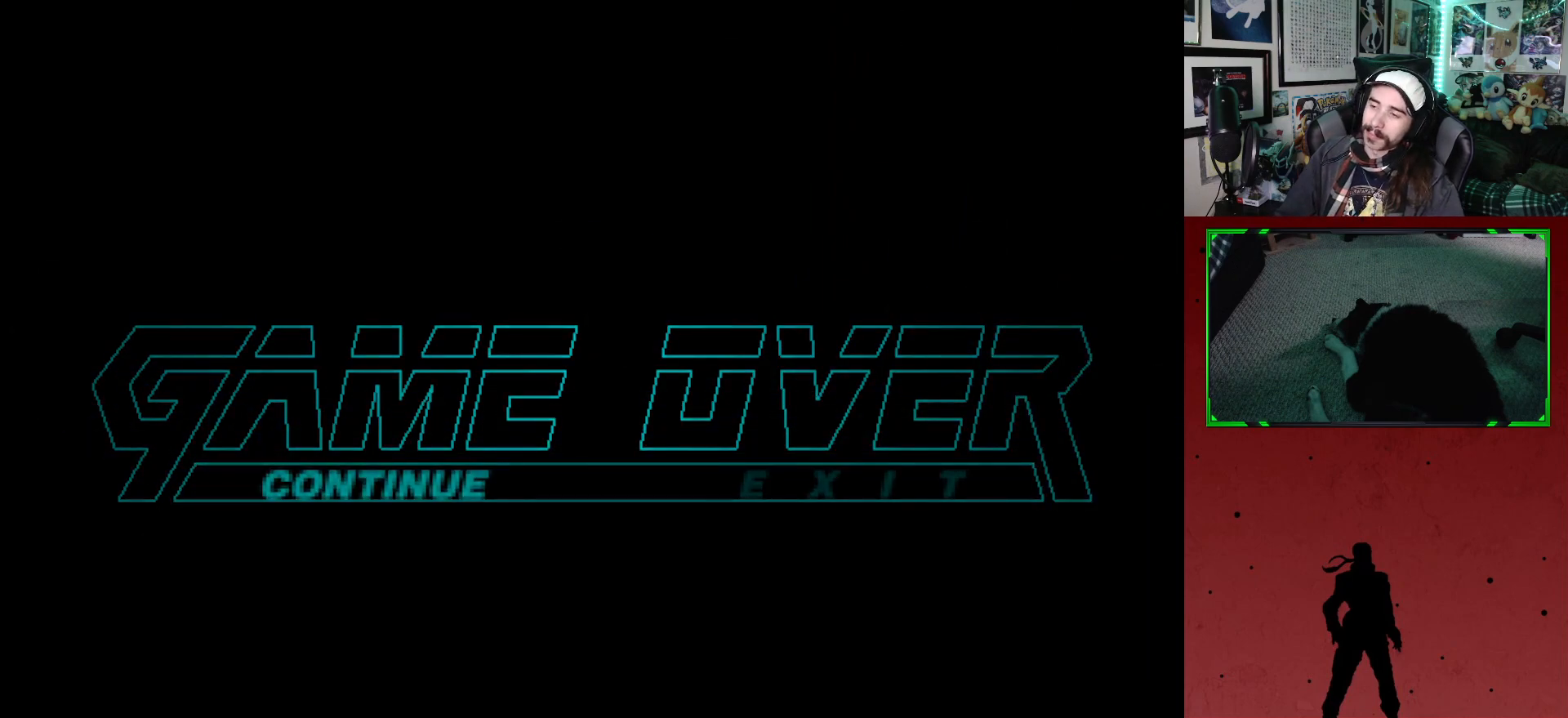
{"buttons": [], "left_stick": "center", "right_stick": "center", "events": []}
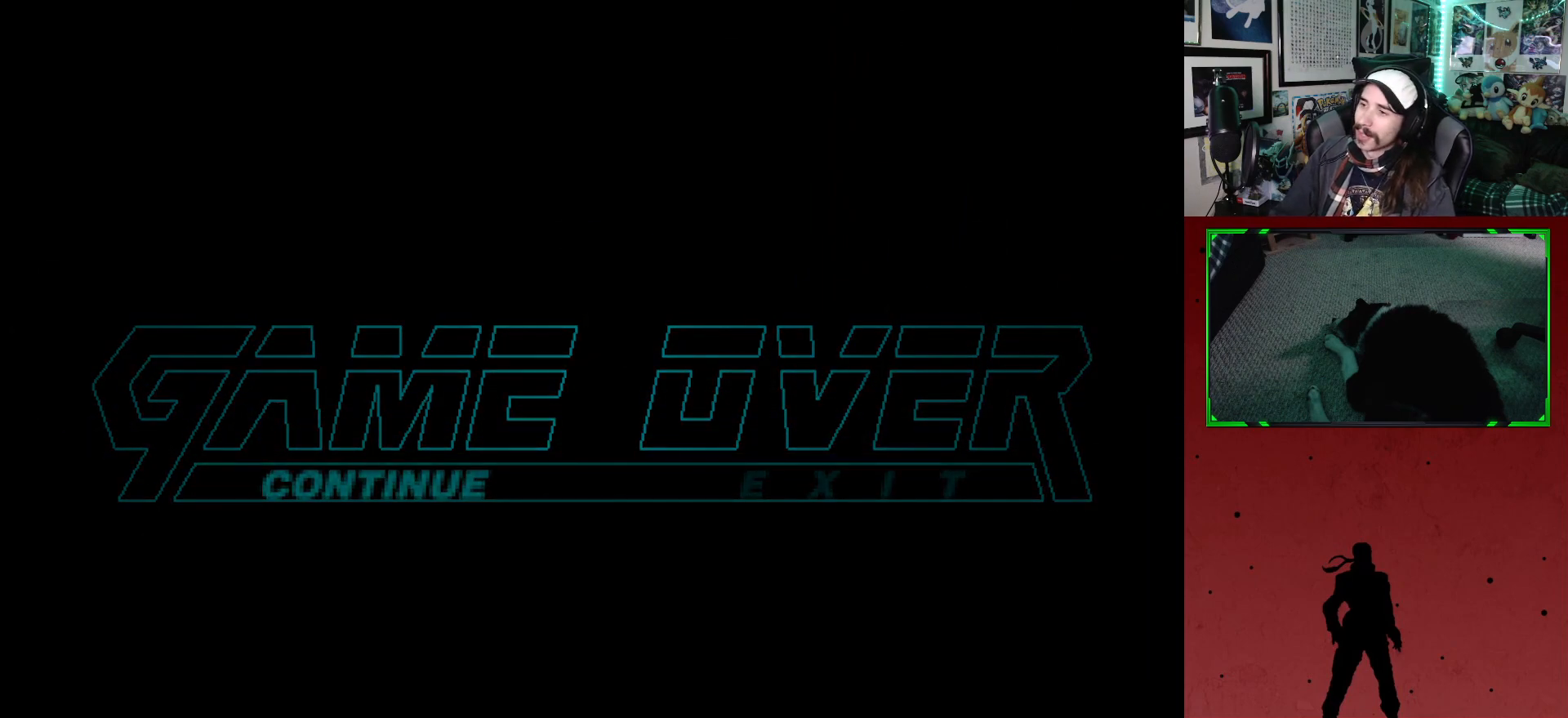
{"buttons": [], "left_stick": "center", "right_stick": "center", "events": []}
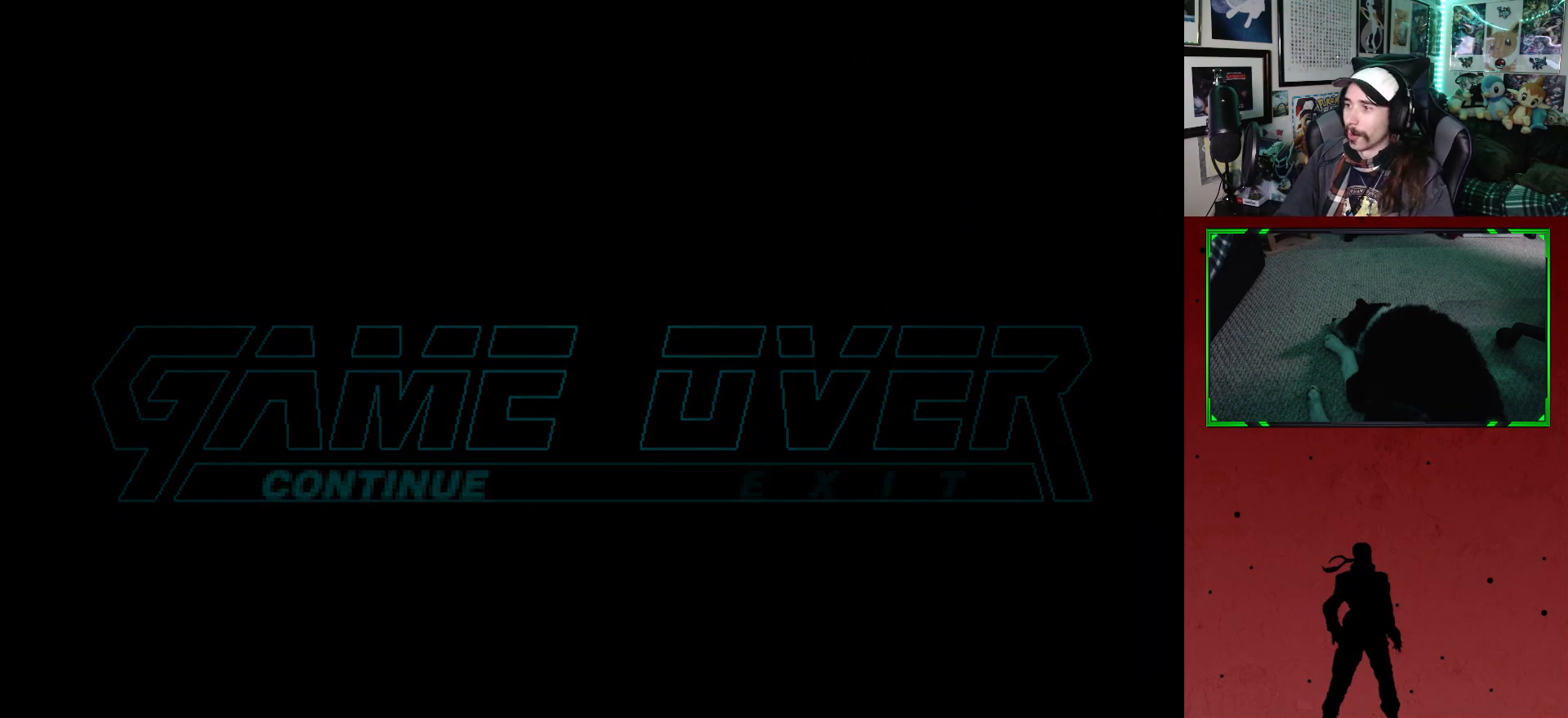
{"buttons": [], "left_stick": "center", "right_stick": "center", "events": []}
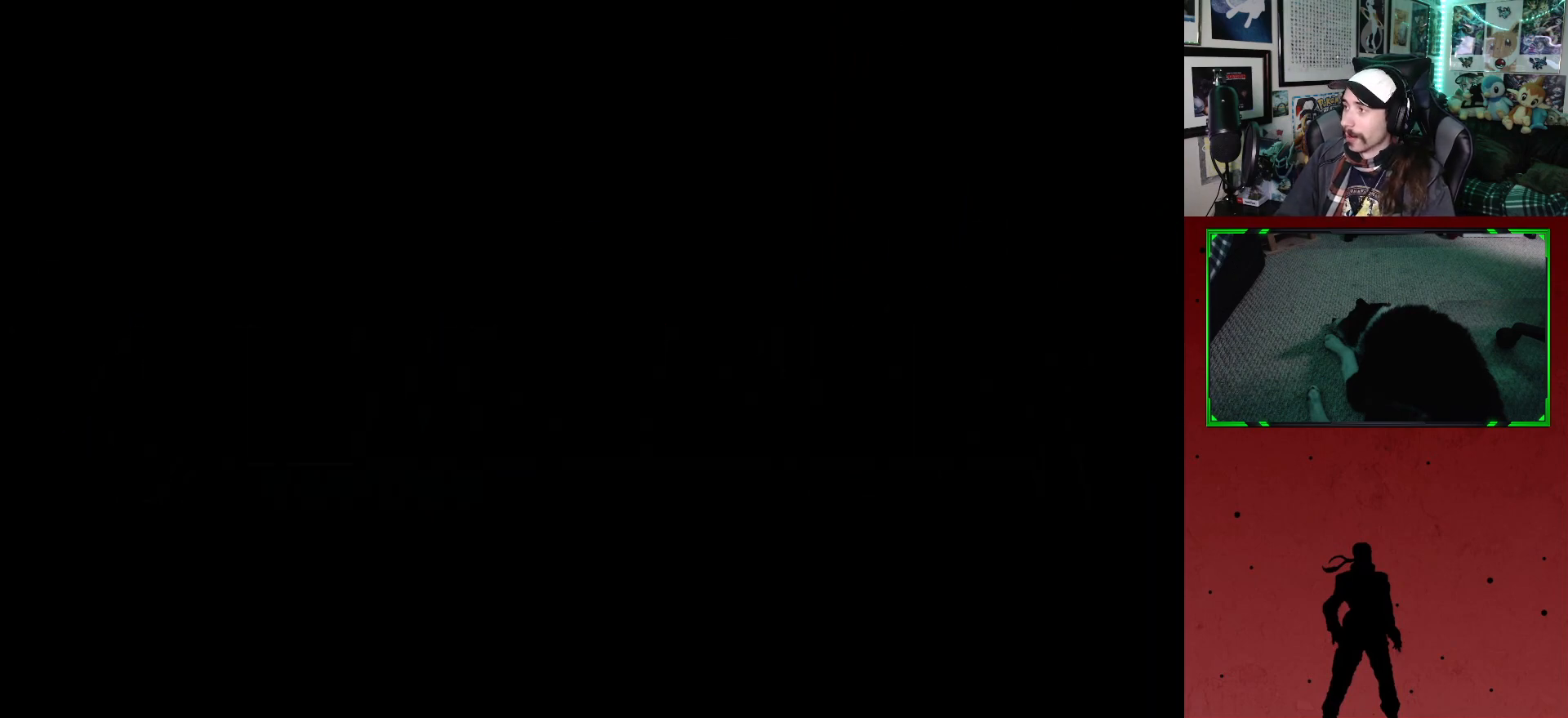
{"buttons": [], "left_stick": "center", "right_stick": "center", "events": []}
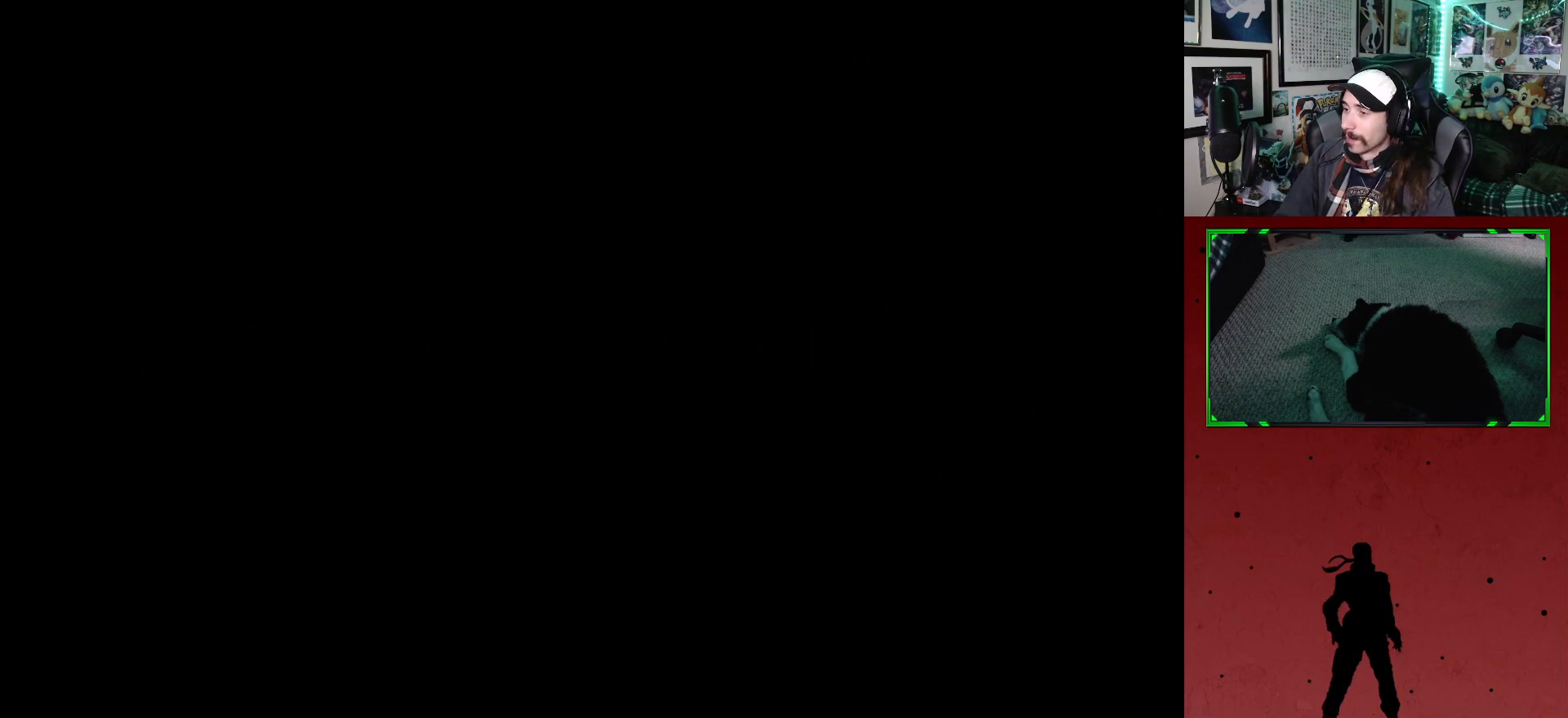
{"buttons": [], "left_stick": "center", "right_stick": "center", "events": []}
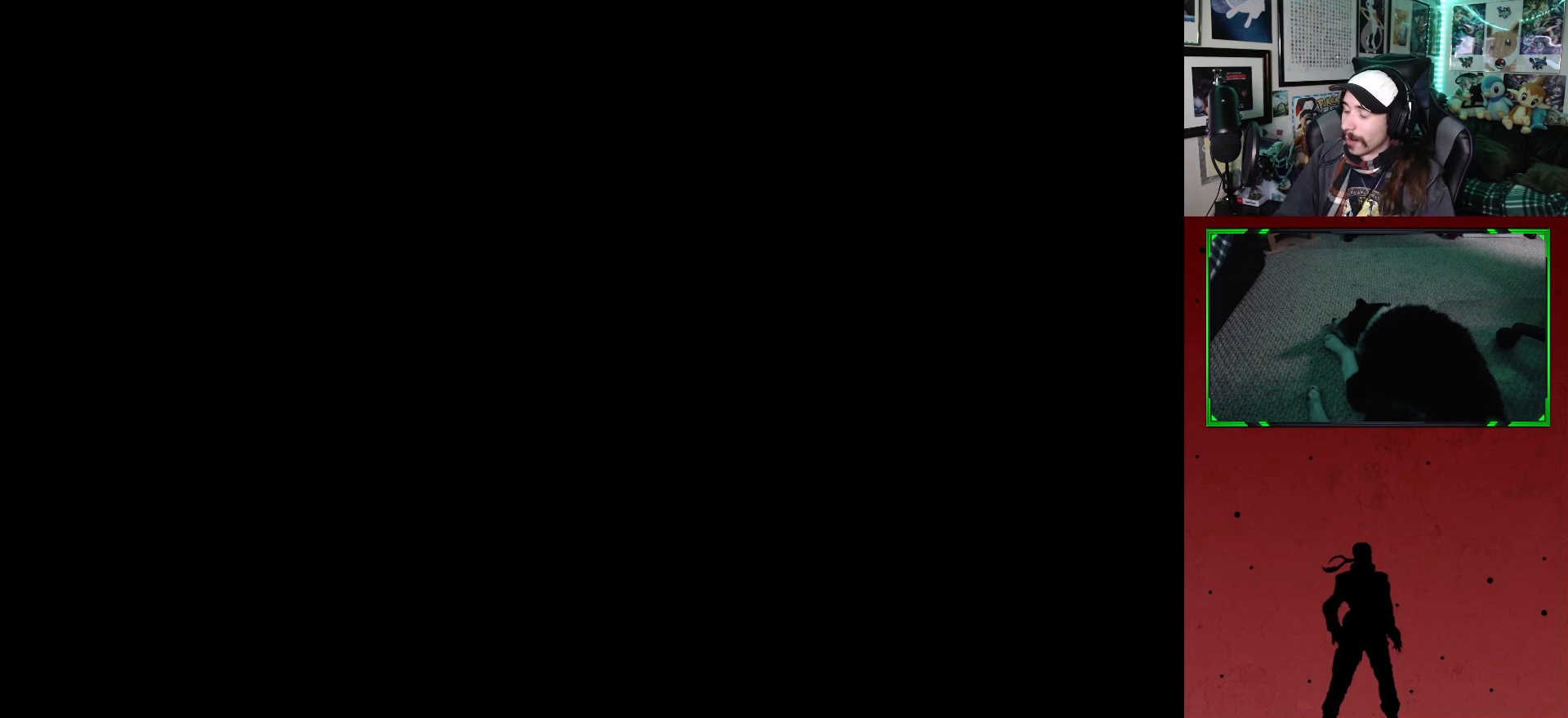
{"buttons": [], "left_stick": "center", "right_stick": "center", "events": []}
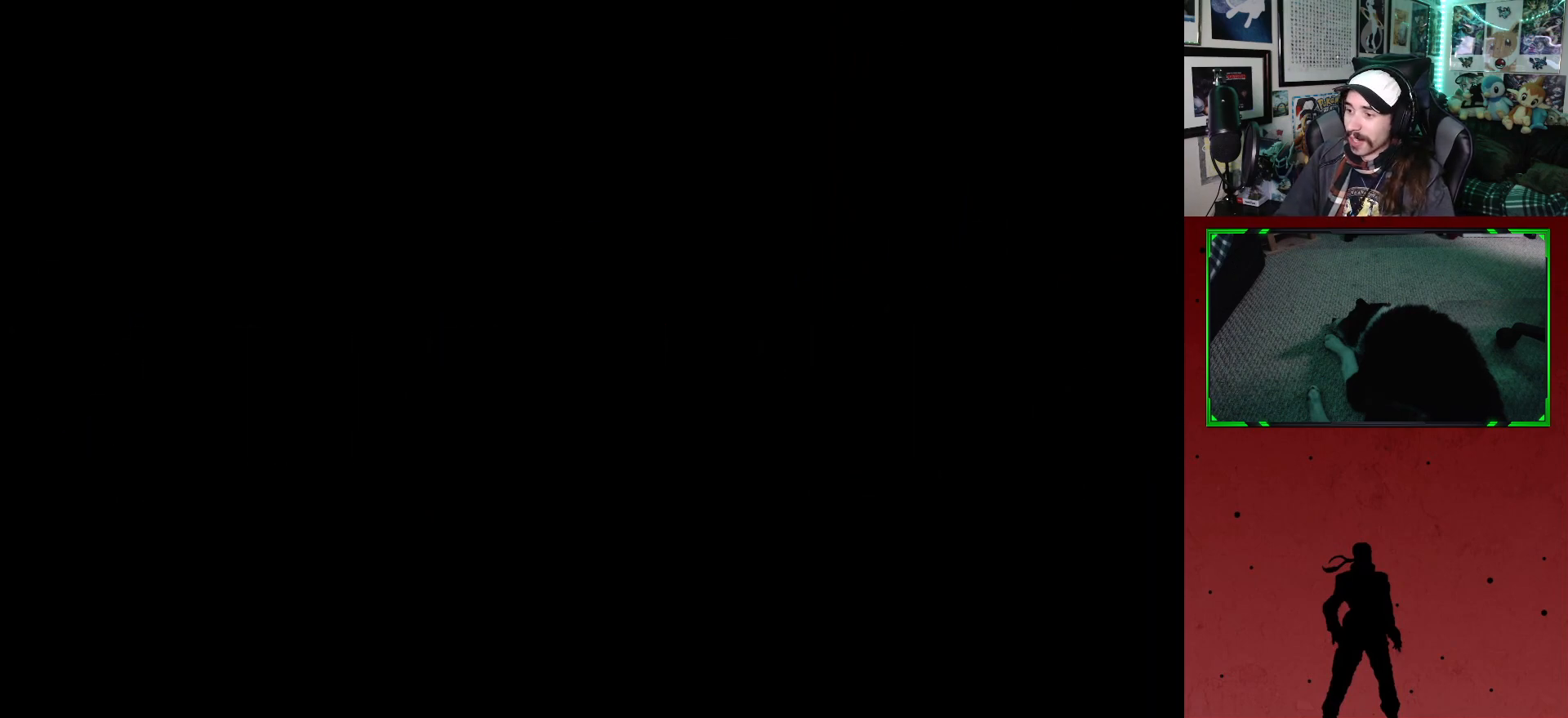
{"buttons": [], "left_stick": "center", "right_stick": "center", "events": []}
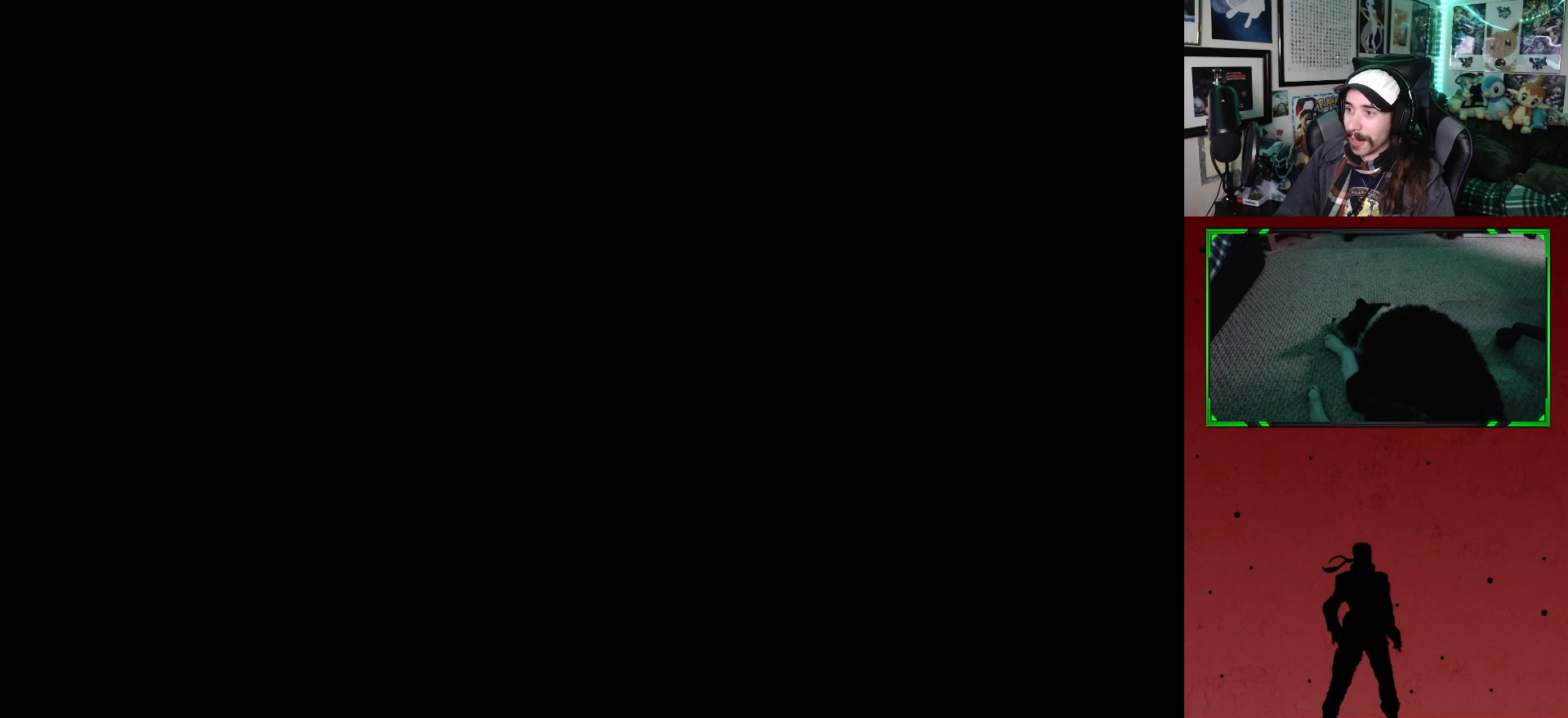
{"buttons": [], "left_stick": "center", "right_stick": "center", "events": []}
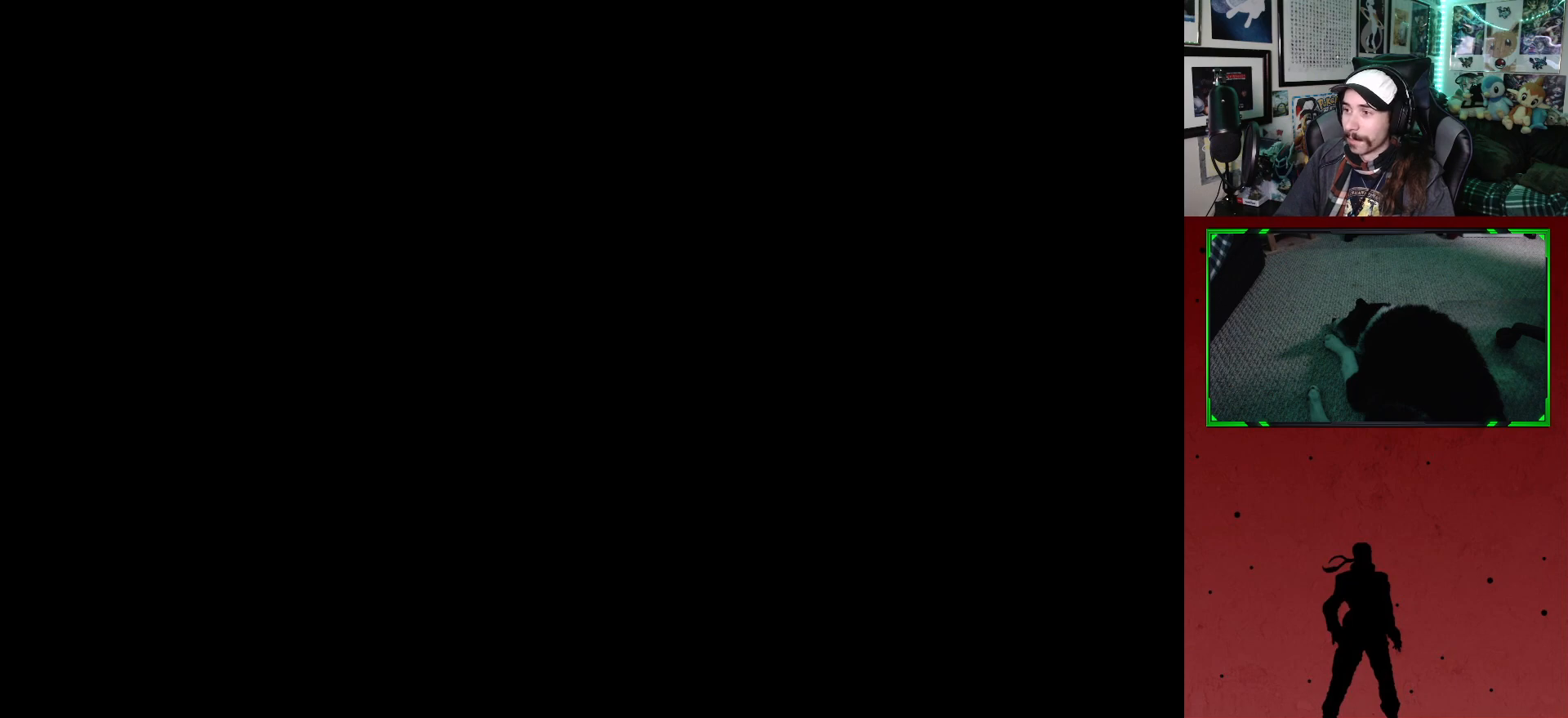
{"buttons": [], "left_stick": "center", "right_stick": "center", "events": []}
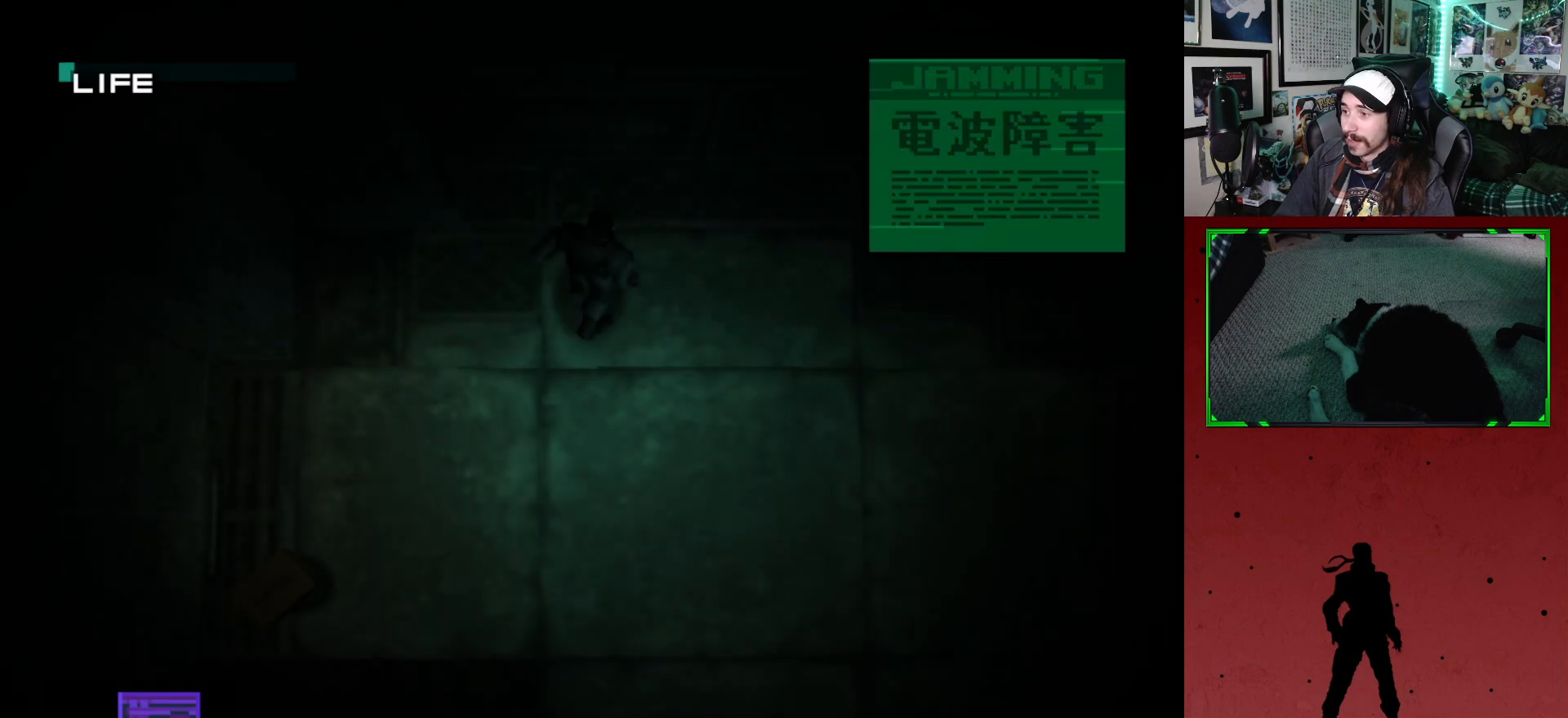
{"buttons": [], "left_stick": "center", "right_stick": "center", "events": []}
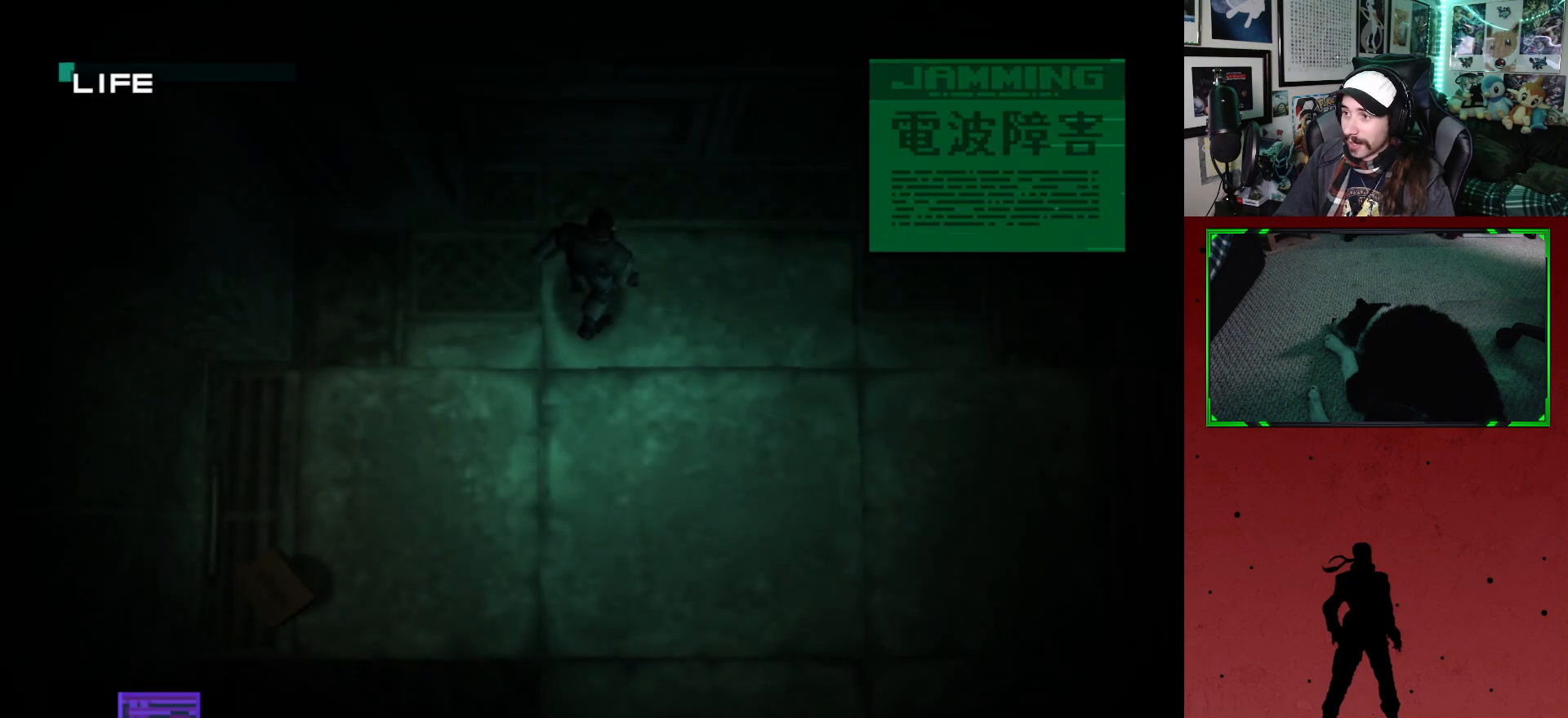
{"buttons": ["DPAD_DOWN", "DPAD_LEFT"], "left_stick": "center", "right_stick": "center", "events": [[300, "DPAD_LEFT", "down"], [317, "DPAD_DOWN", "down"]]}
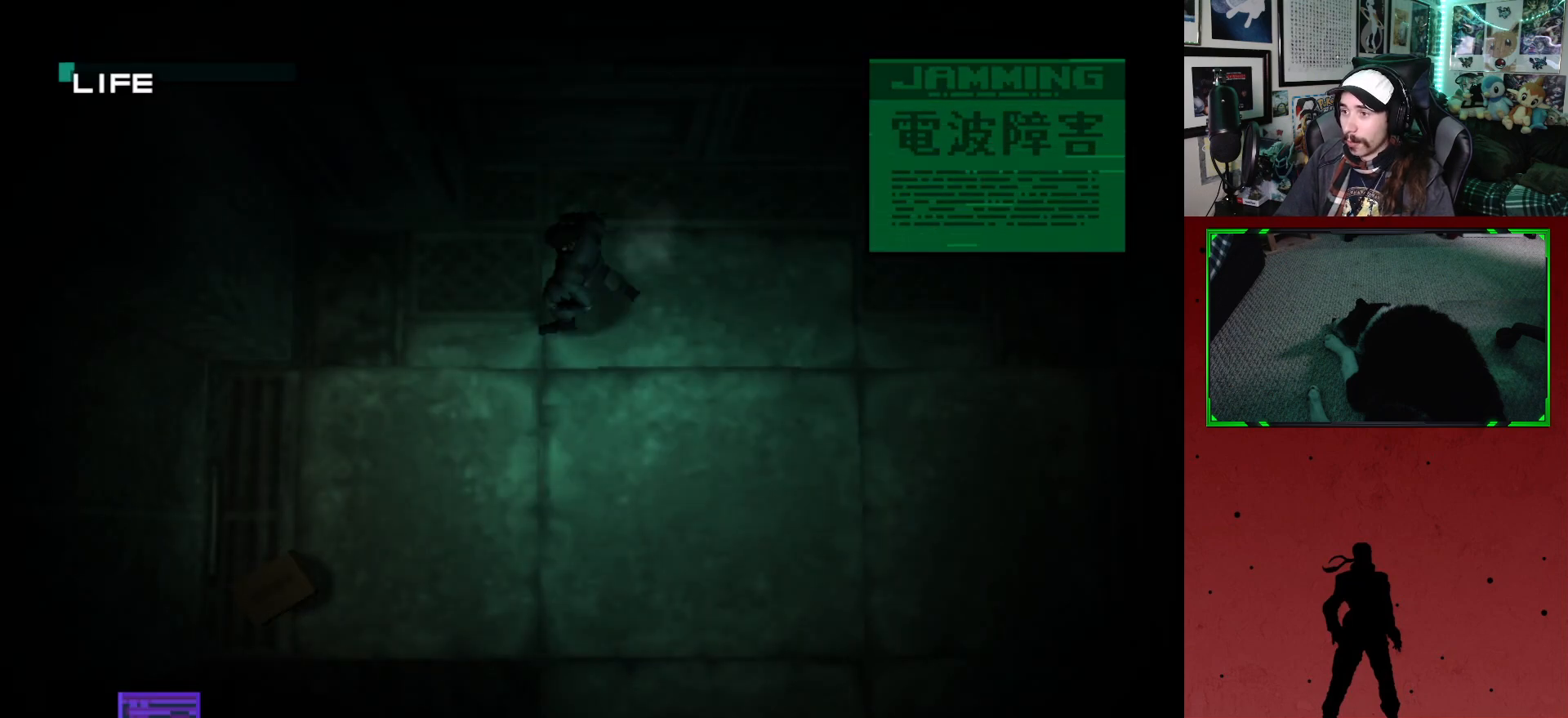
{"buttons": ["DPAD_DOWN", "DPAD_LEFT"], "left_stick": "center", "right_stick": "center", "events": []}
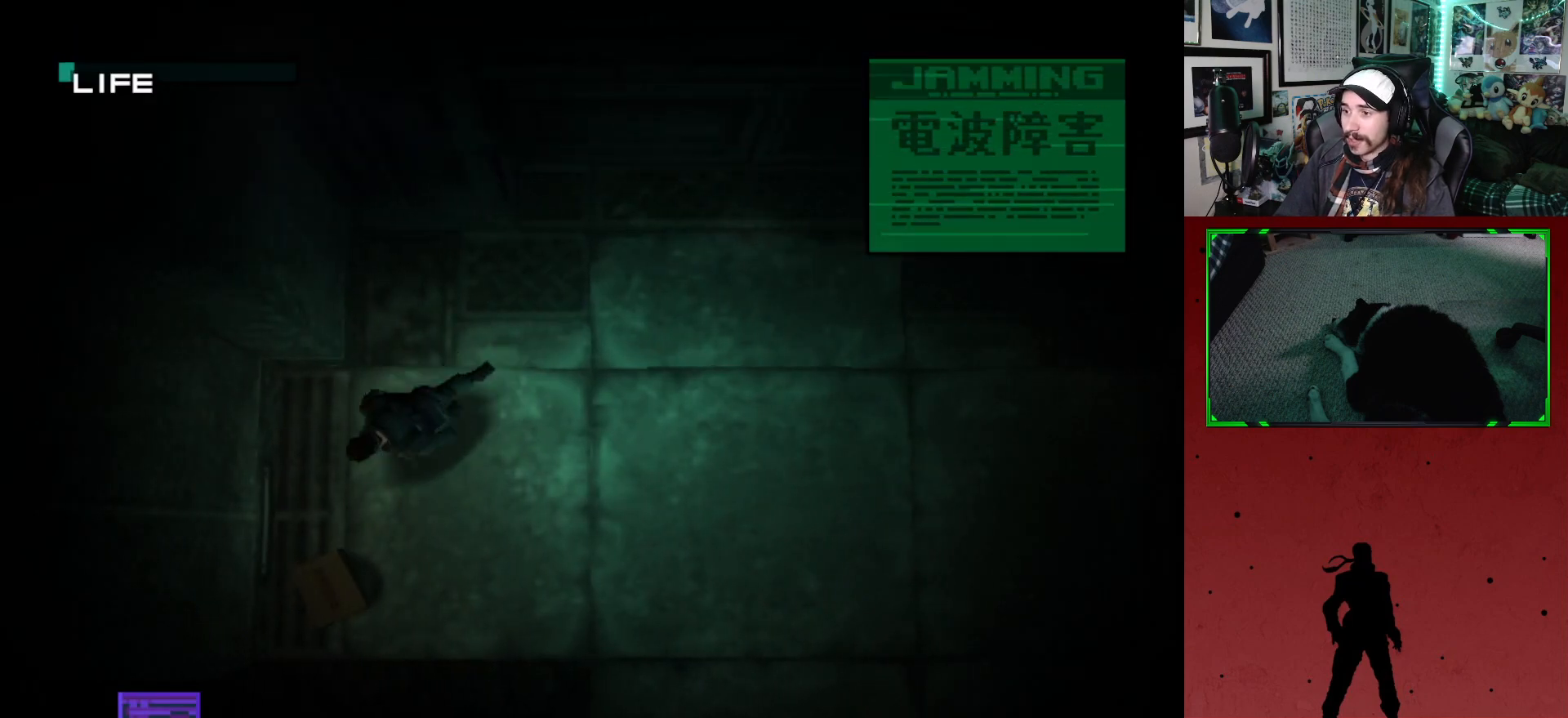
{"buttons": [], "left_stick": "center", "right_stick": "center", "events": [[50, "DPAD_LEFT", "up"], [233, "DPAD_DOWN", "up"]]}
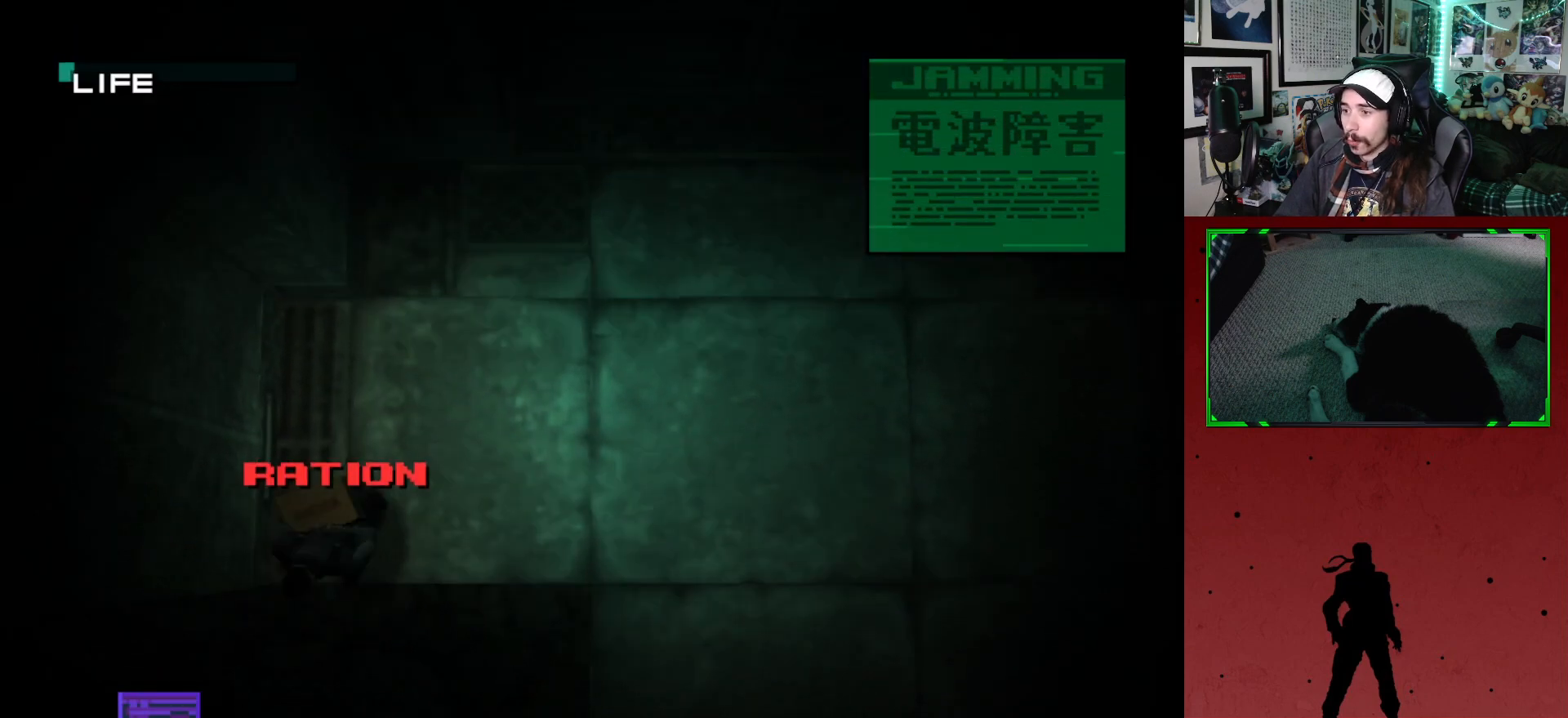
{"buttons": [], "left_stick": "center", "right_stick": "center", "events": [[300, "DPAD_UP", "down"], [383, "DPAD_UP", "up"]]}
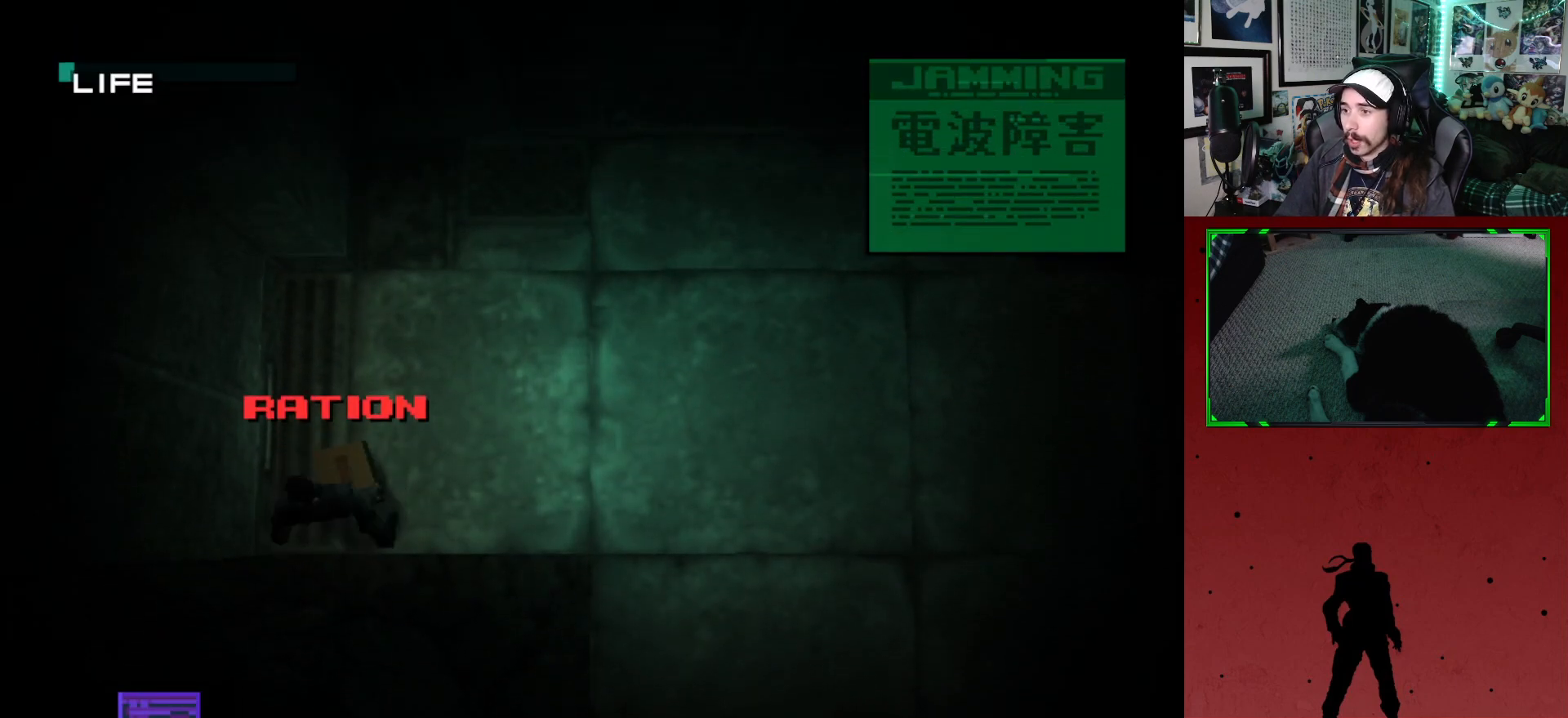
{"buttons": [], "left_stick": "center", "right_stick": "center", "events": []}
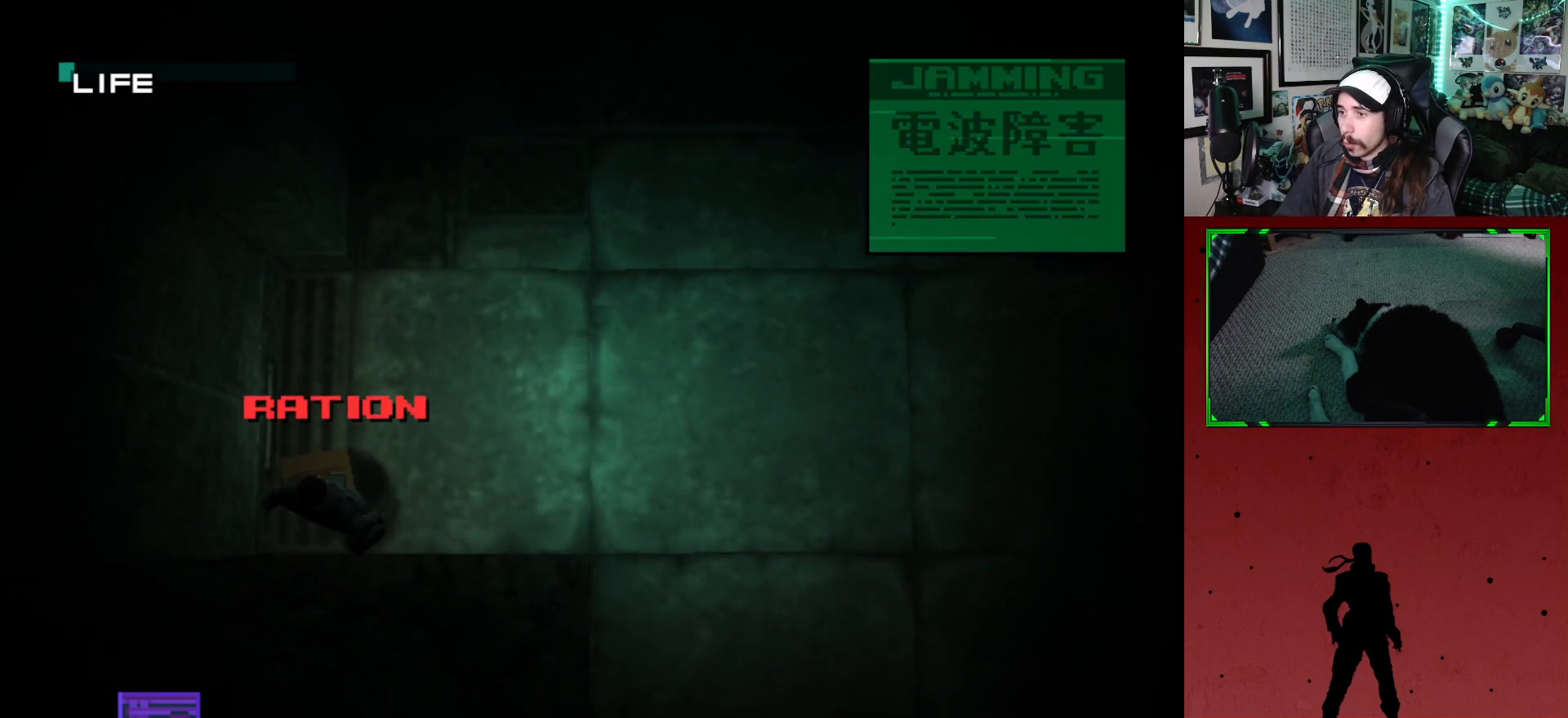
{"buttons": [], "left_stick": "center", "right_stick": "center", "events": []}
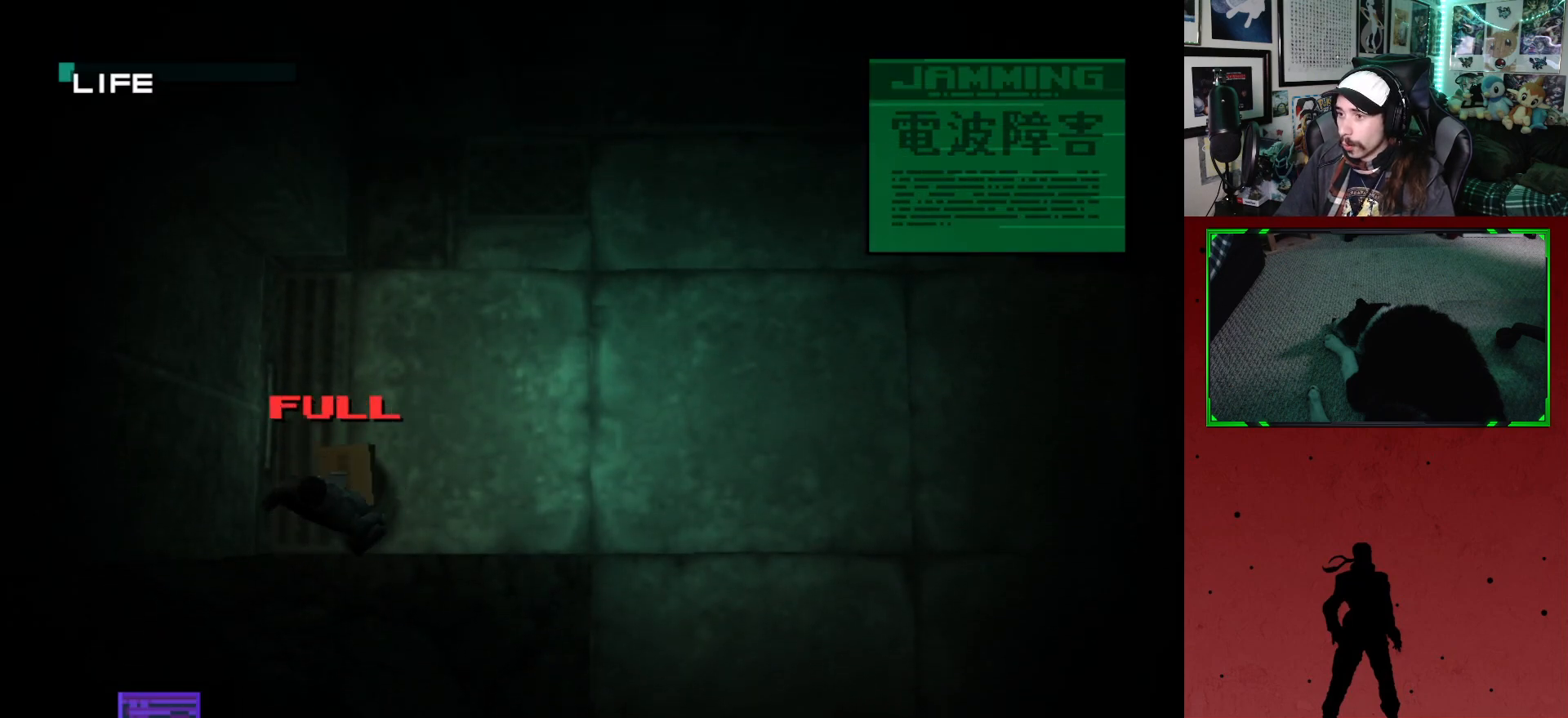
{"buttons": ["L2"], "left_stick": "center", "right_stick": "center", "events": [[500, "L2", "down"]]}
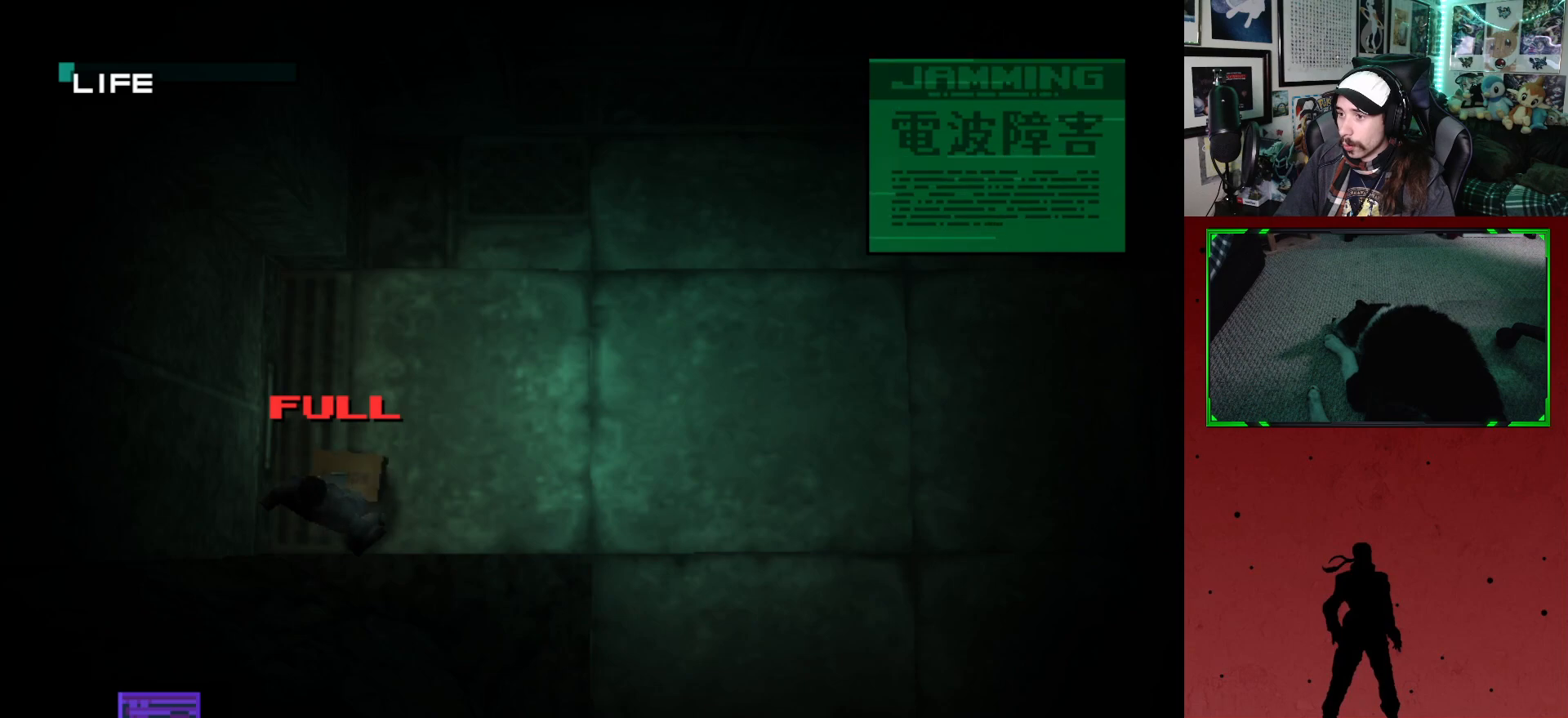
{"buttons": ["L2"], "left_stick": "center", "right_stick": "center", "events": []}
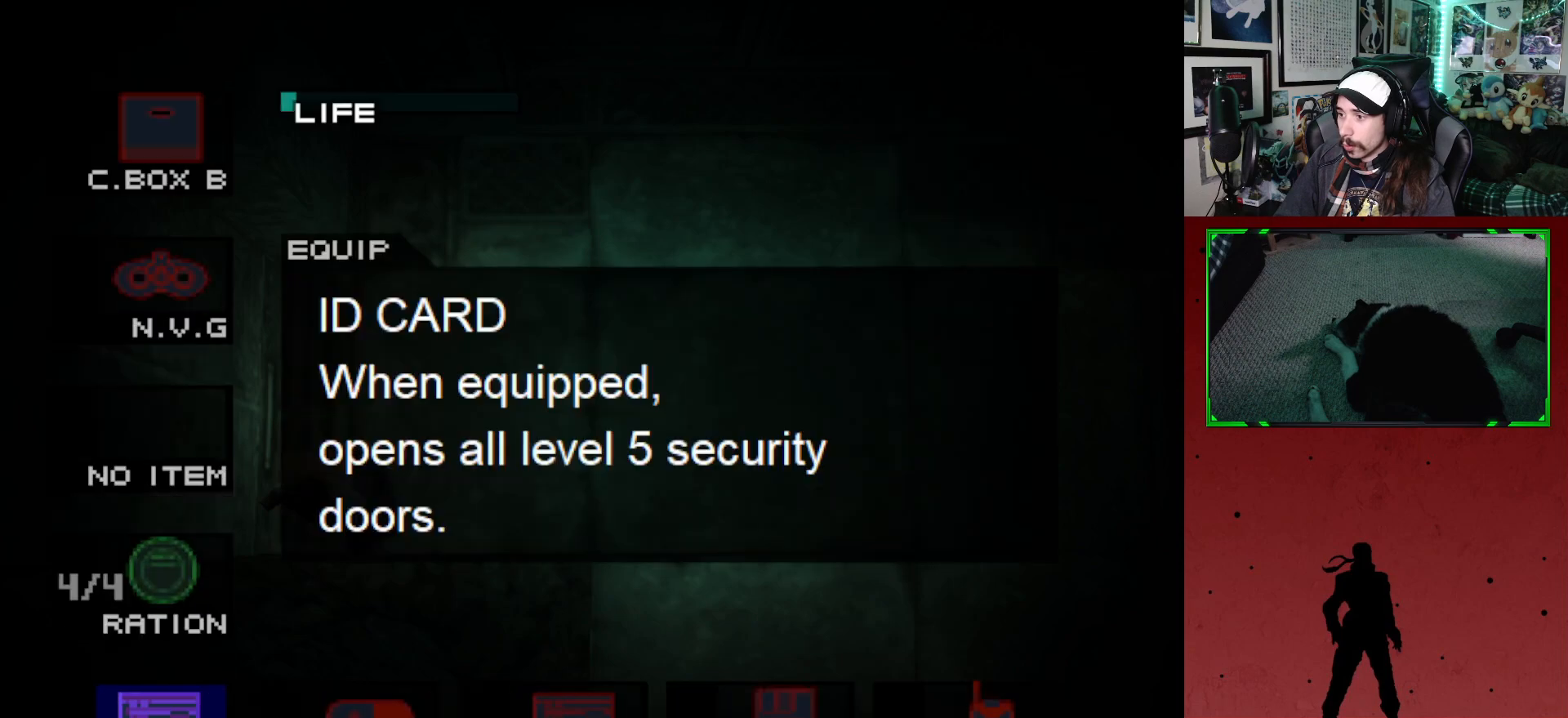
{"buttons": ["L2"], "left_stick": "center", "right_stick": "center", "events": []}
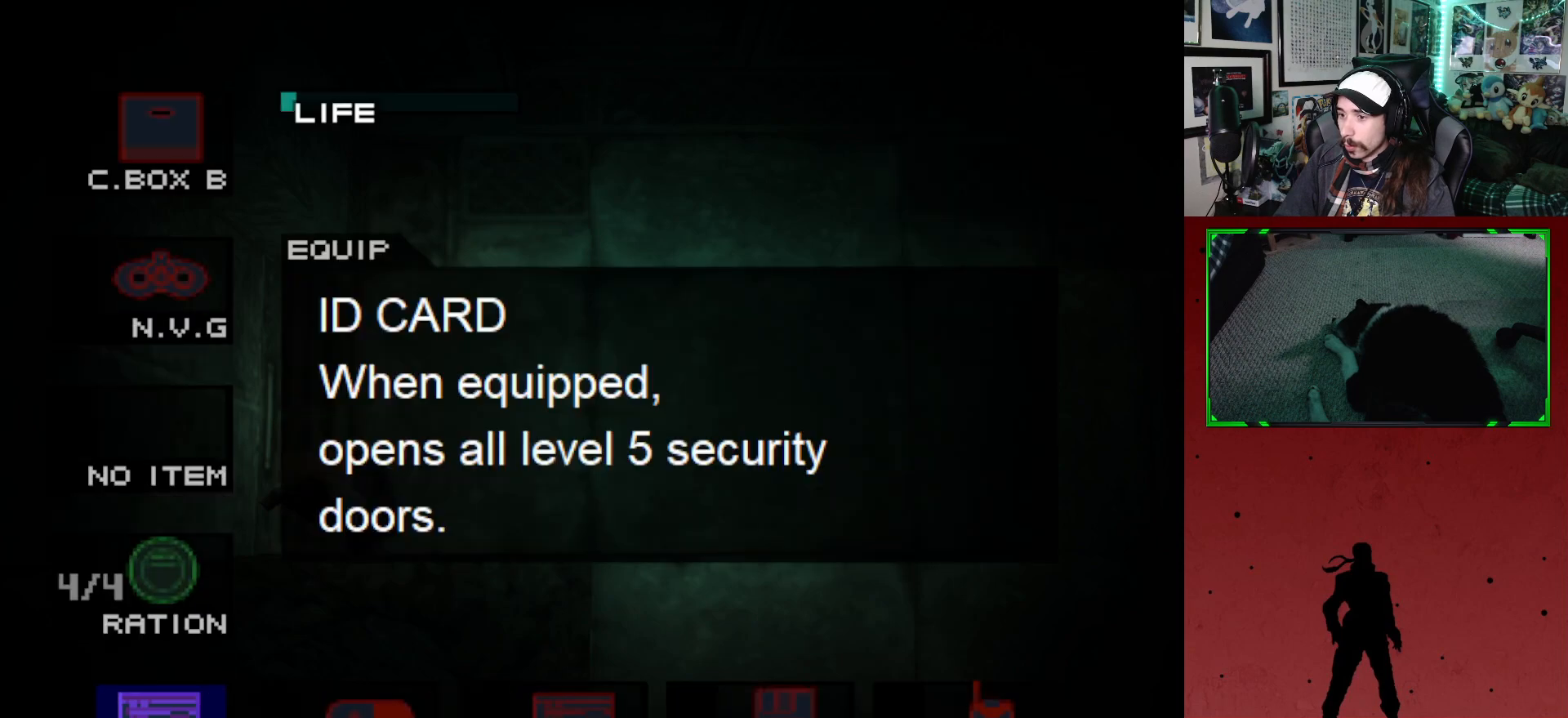
{"buttons": ["L2", "DPAD_DOWN"], "left_stick": "center", "right_stick": "center", "events": [[417, "DPAD_DOWN", "down"]]}
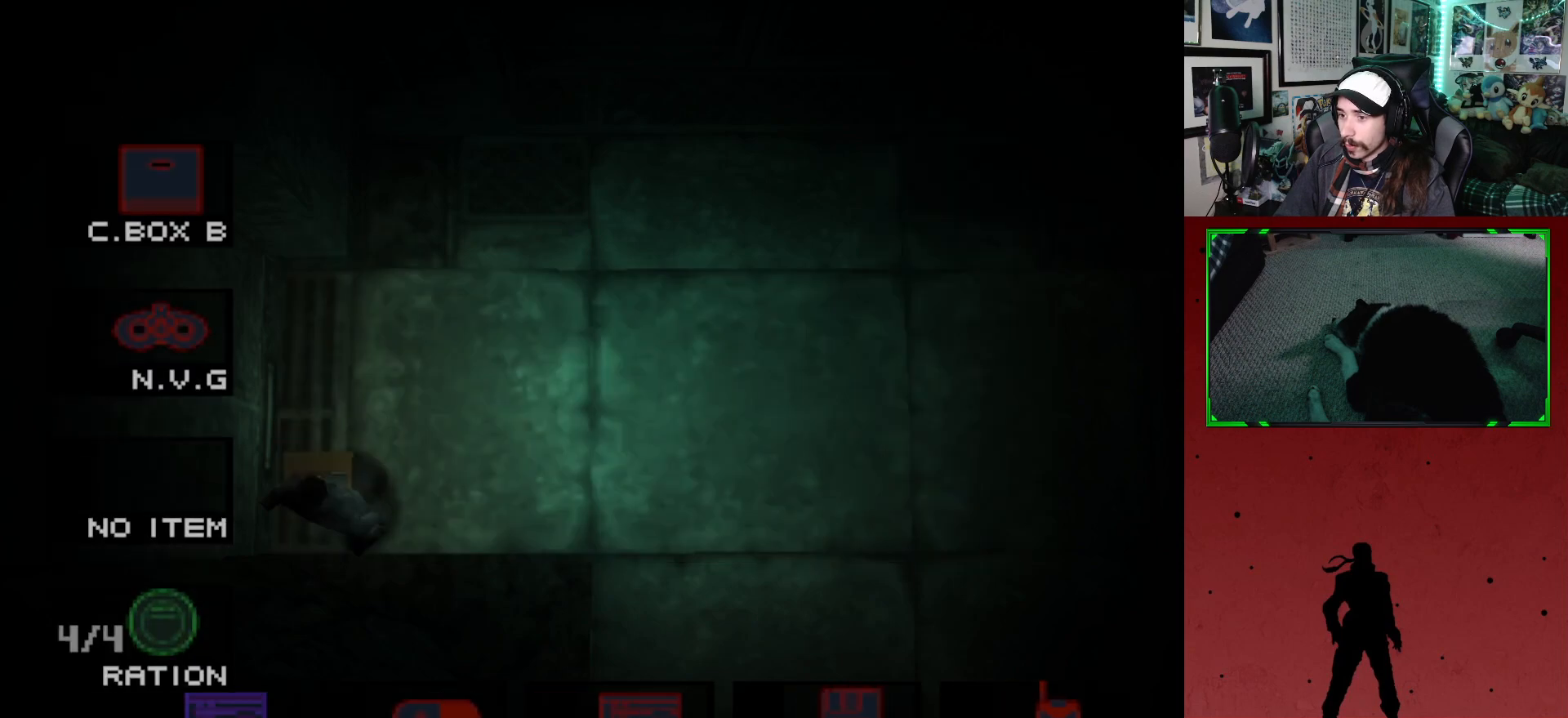
{"buttons": [], "left_stick": "center", "right_stick": "center", "events": [[17, "DPAD_DOWN", "up"], [417, "L2", "up"]]}
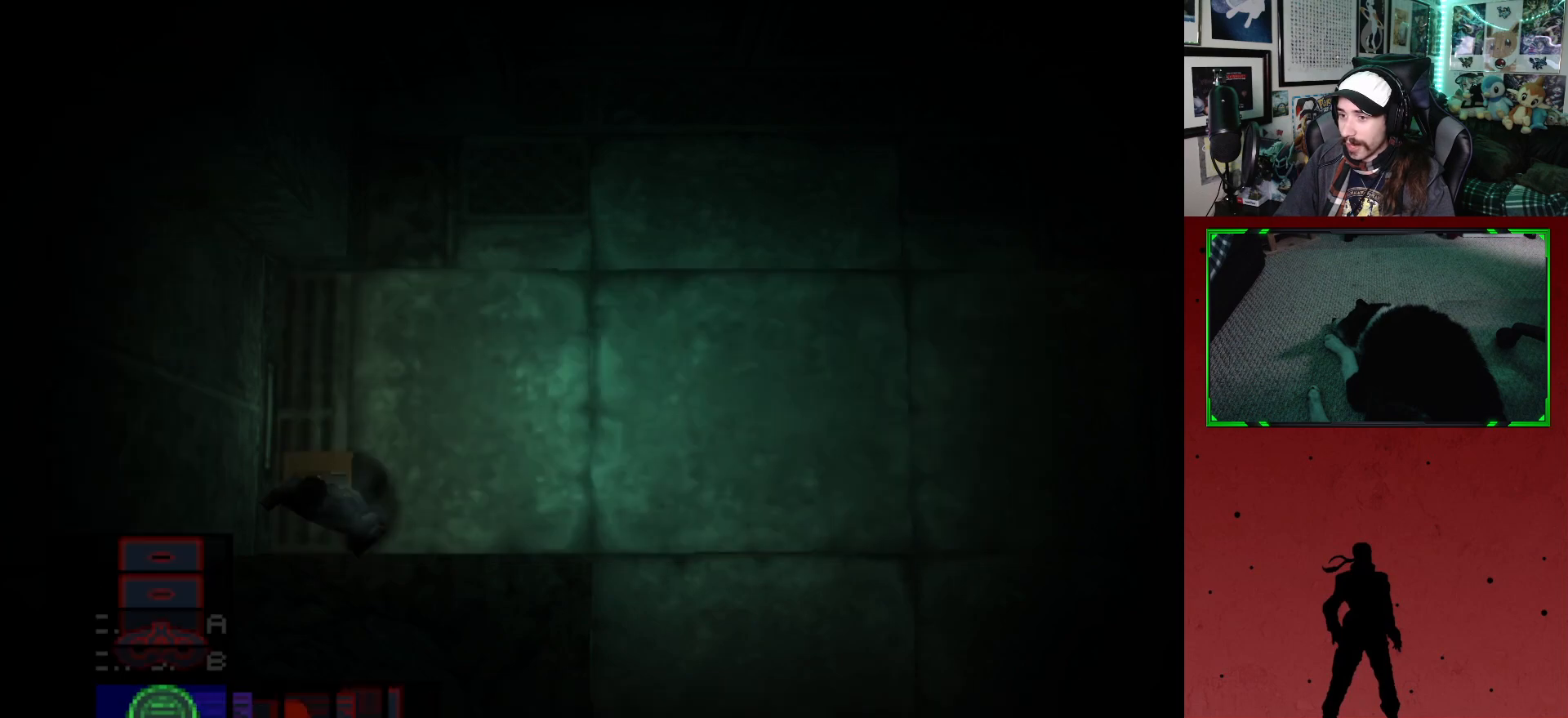
{"buttons": [], "left_stick": "center", "right_stick": "center", "events": []}
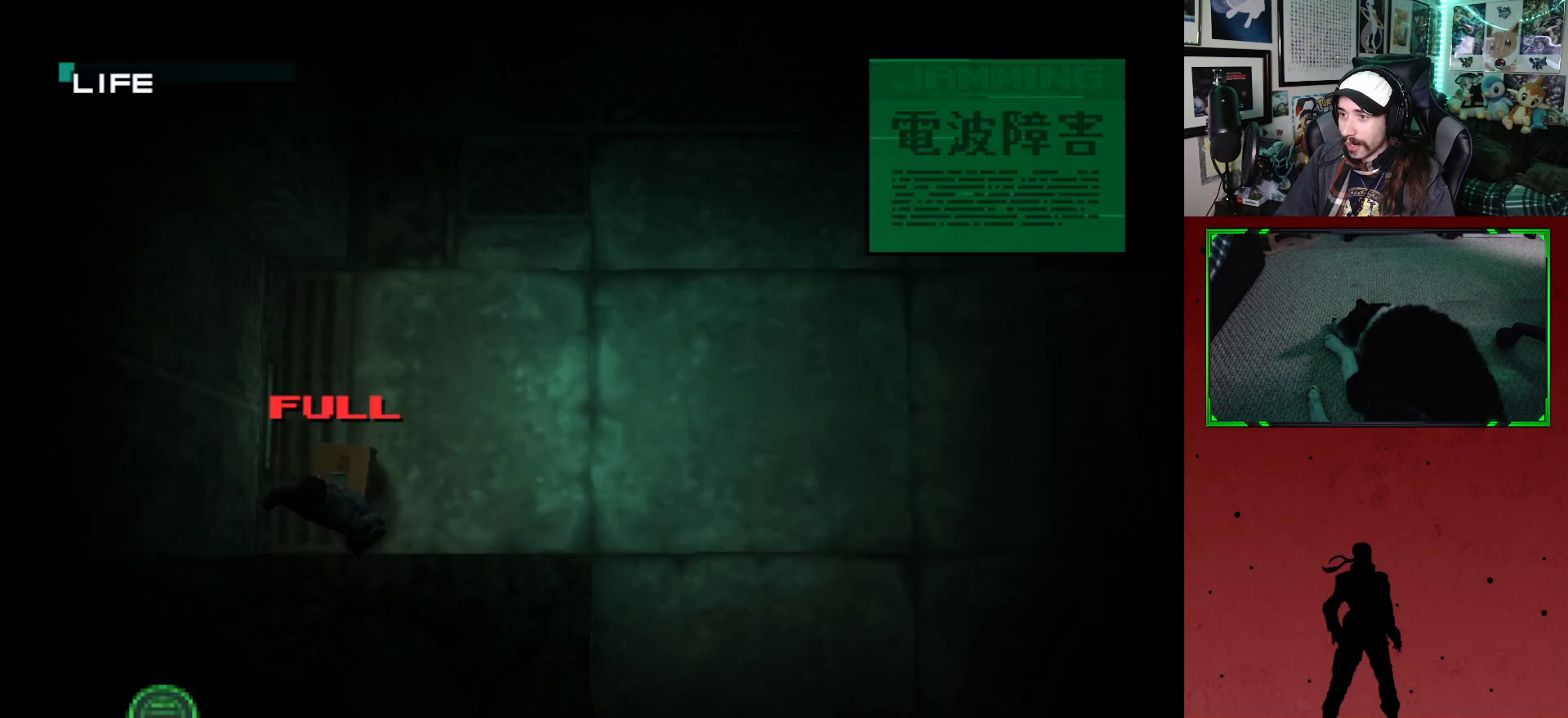
{"buttons": [], "left_stick": "center", "right_stick": "center", "events": []}
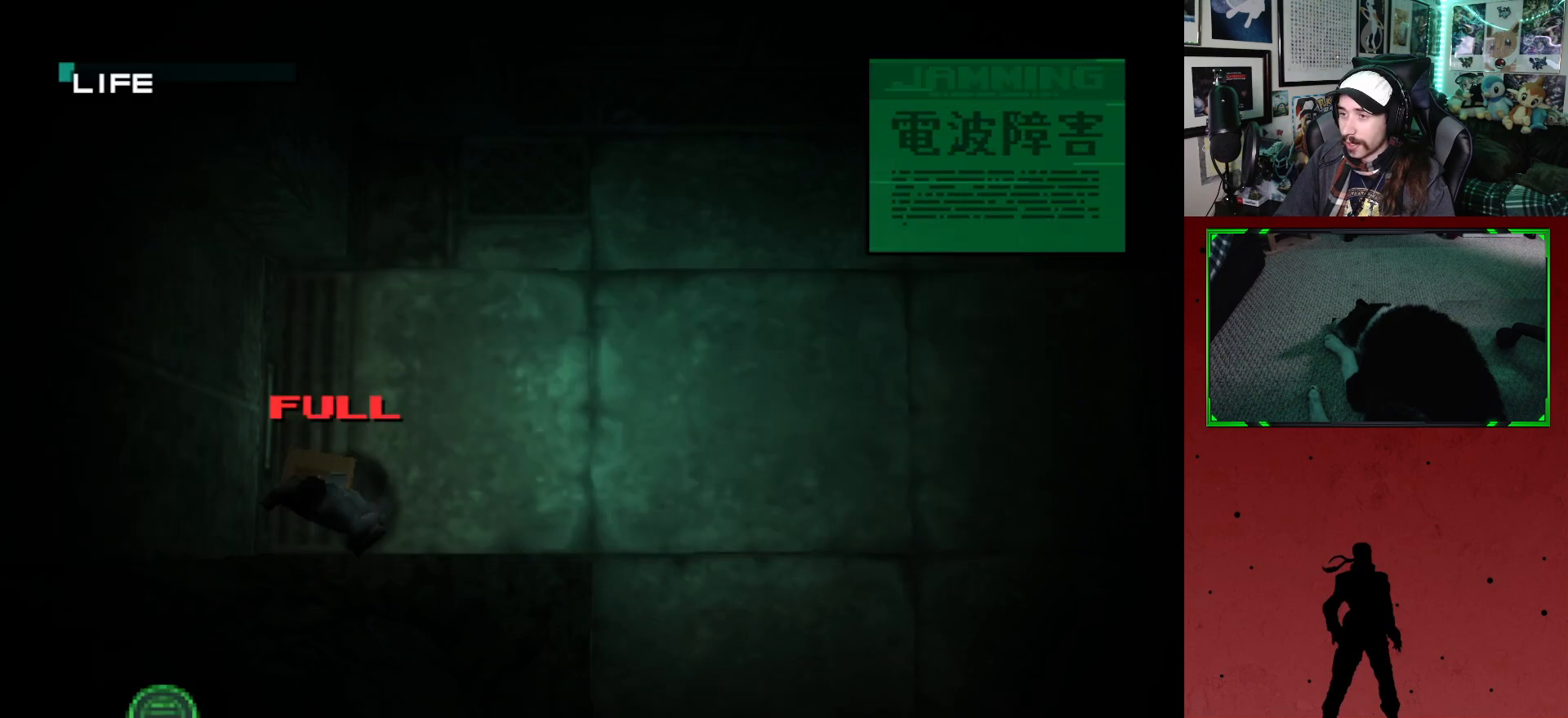
{"buttons": ["L2"], "left_stick": "center", "right_stick": "center", "events": [[67, "L2", "down"]]}
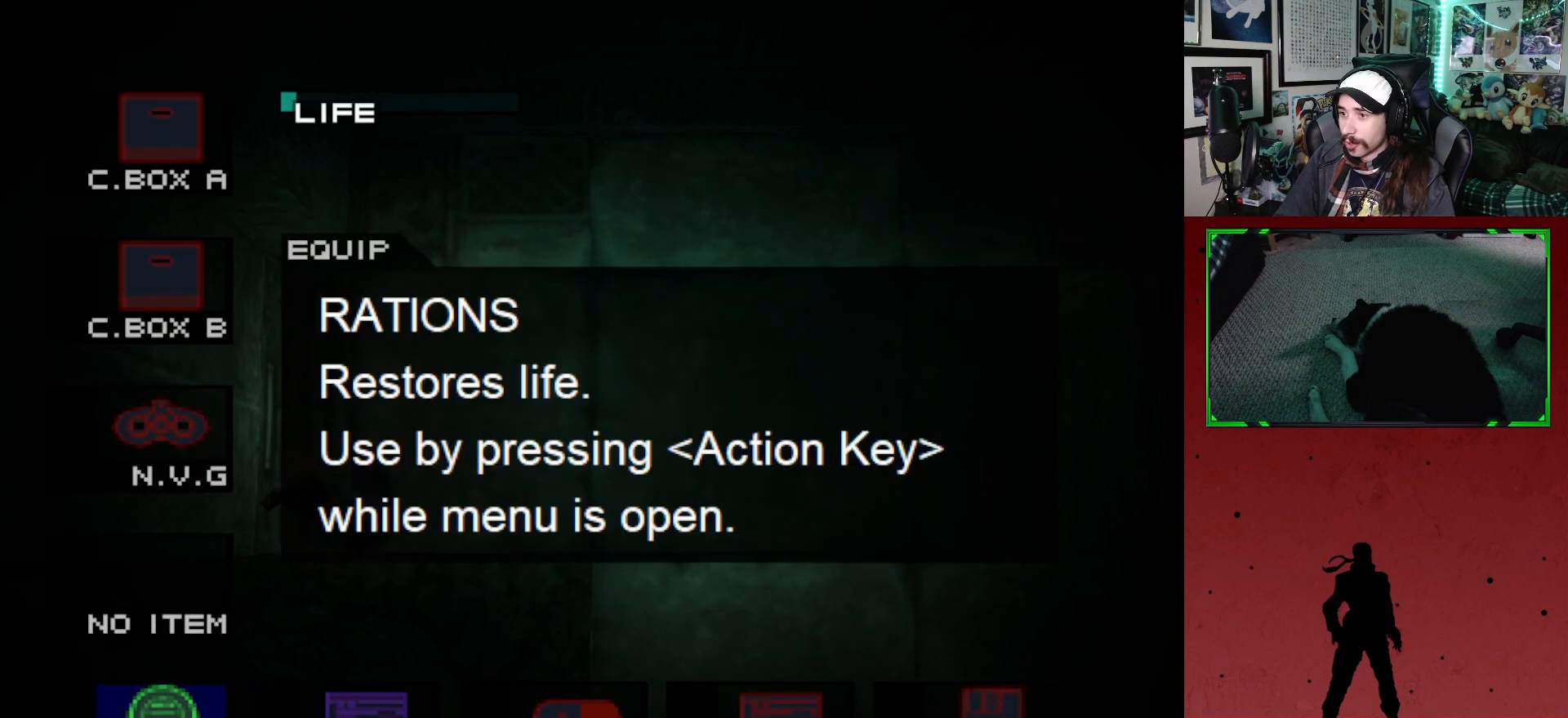
{"buttons": ["L2"], "left_stick": "center", "right_stick": "center", "events": [[333, "B", "down"], [433, "B", "up"]]}